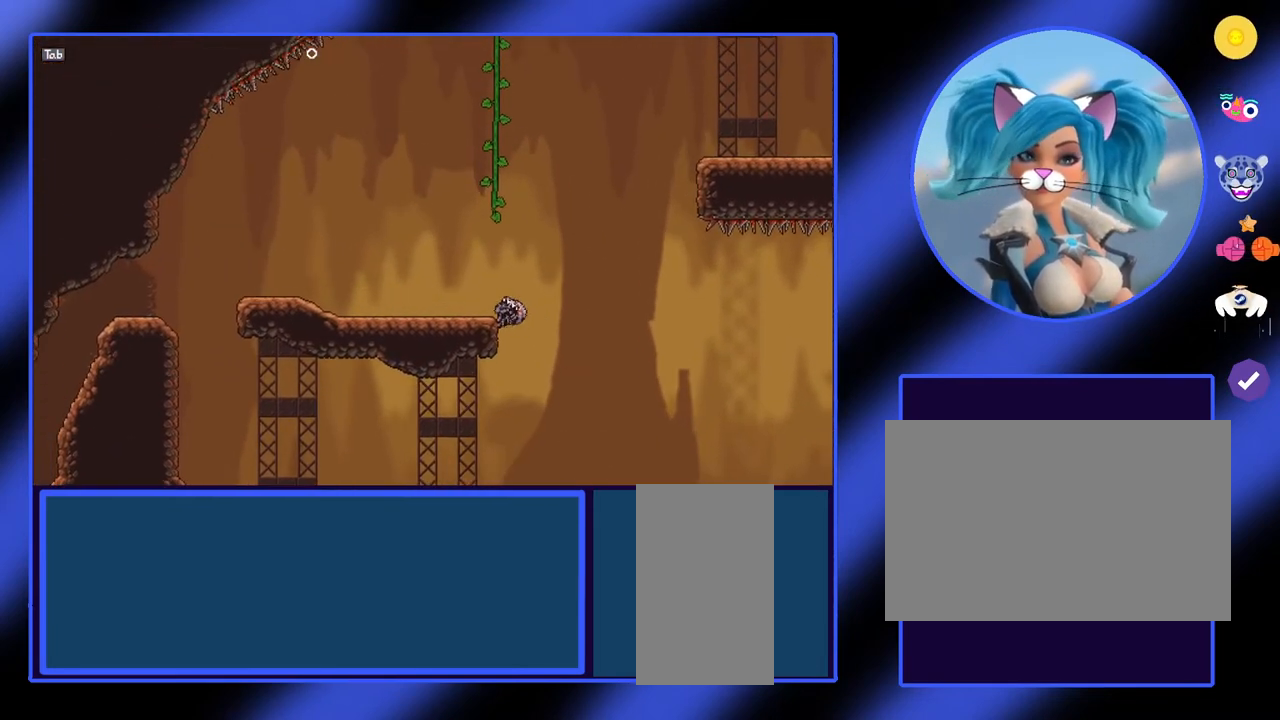
Gameplay with keyboard and mouse; each line is a JSON object with the keys and mouse buttons held at the frame after it. "events" lists presses ("down") and releases ("up") of "a", "ctrl", "d", "e", "f", "q", "r", "s", "shift", "space", "tab", "w", "mouse_left", "mouse_wheel", "mouse_right", "mouse_mb4" and "mouse_mb5" between this image and that frame as [ms after this image, input, new state], when the widget could be followed in between. "mouse_left", "mouse_wheel", "mouse_right", "mouse_mb4", "mouse_mb5" = the "left", "wheel", "right", "mb4", "mb5" buttons of the "mouse" list. No other keys are recorded. "wheel" means that the mouse wheel is clicked or scrolled. Not read: mouse_move.
{"keys": ["a"], "mouse": ["left"], "events": []}
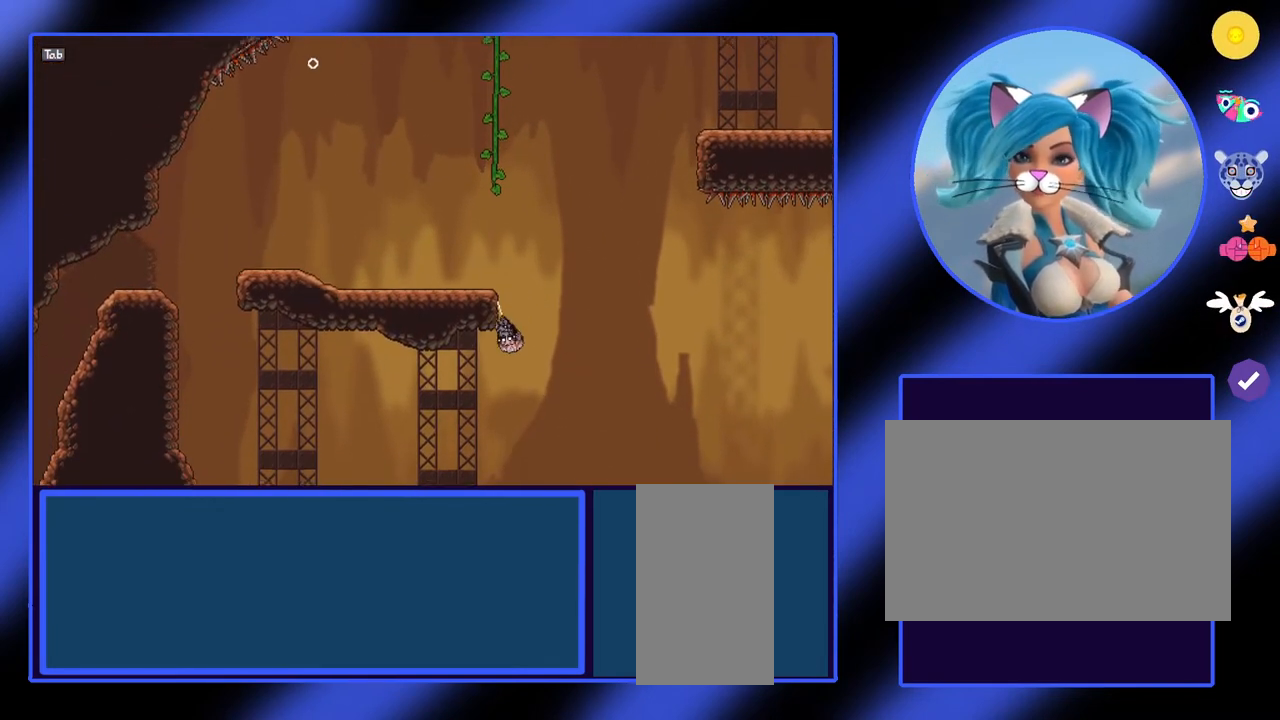
{"keys": [], "mouse": ["left"], "events": [[33, "a", "up"]]}
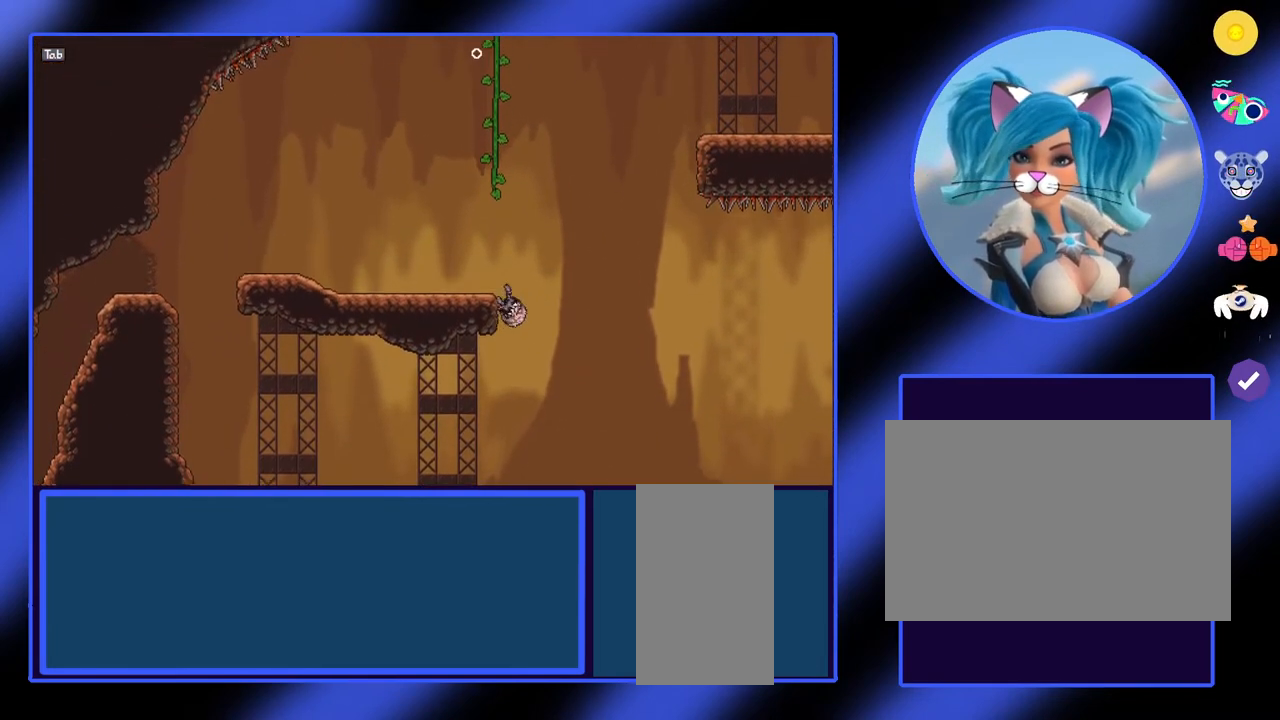
{"keys": [], "mouse": [], "events": [[400, "mouse_left", "up"]]}
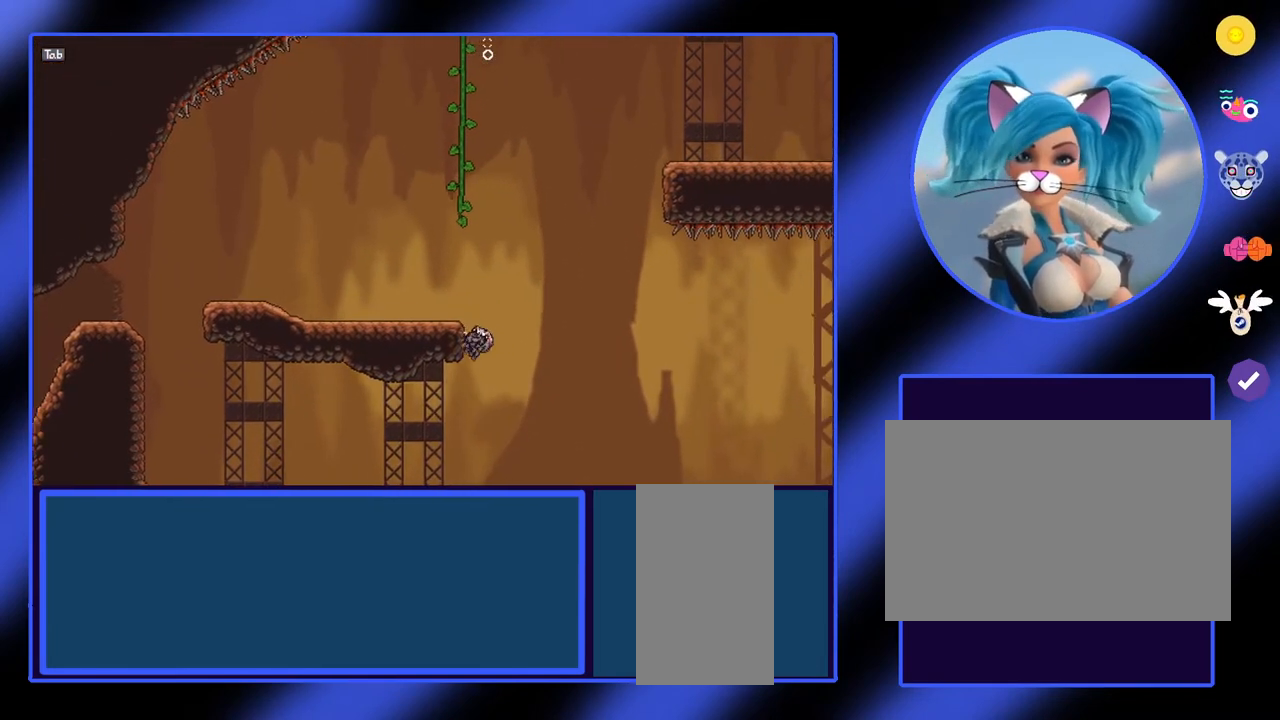
{"keys": [], "mouse": ["left"], "events": [[33, "a", "down"], [100, "mouse_left", "down"], [267, "a", "up"]]}
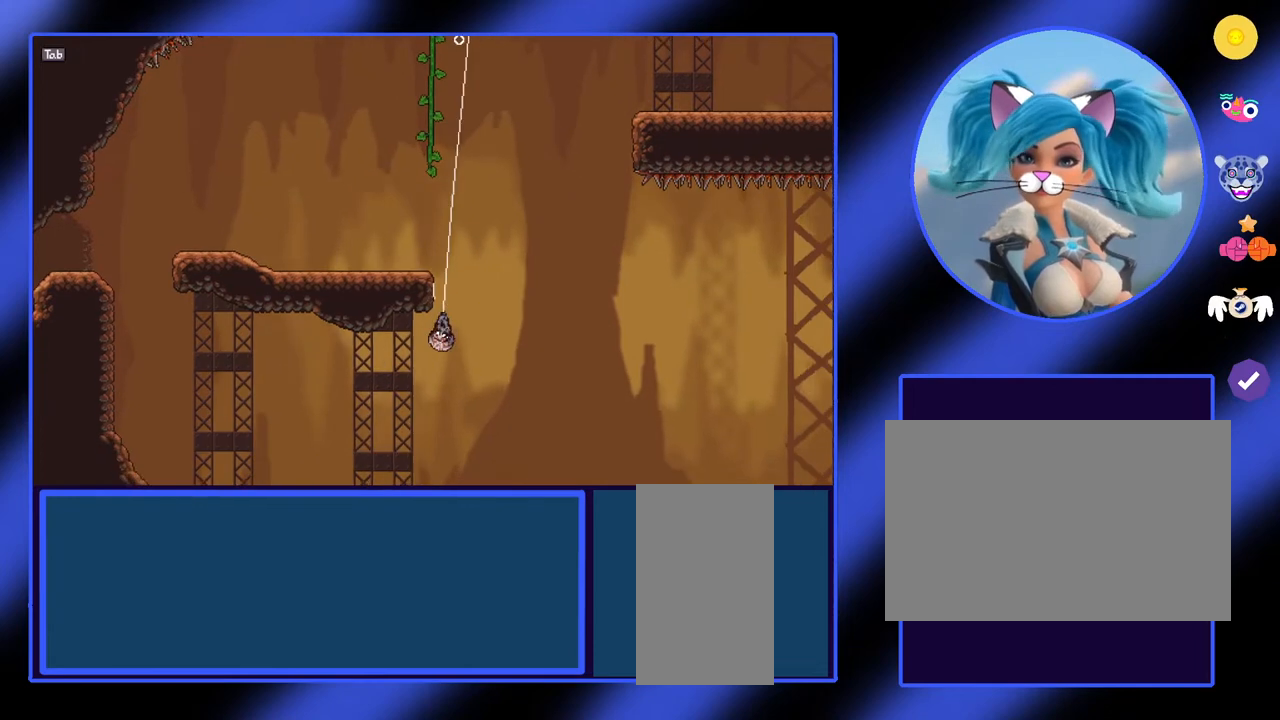
{"keys": ["a"], "mouse": [], "events": [[433, "a", "down"], [500, "mouse_left", "up"]]}
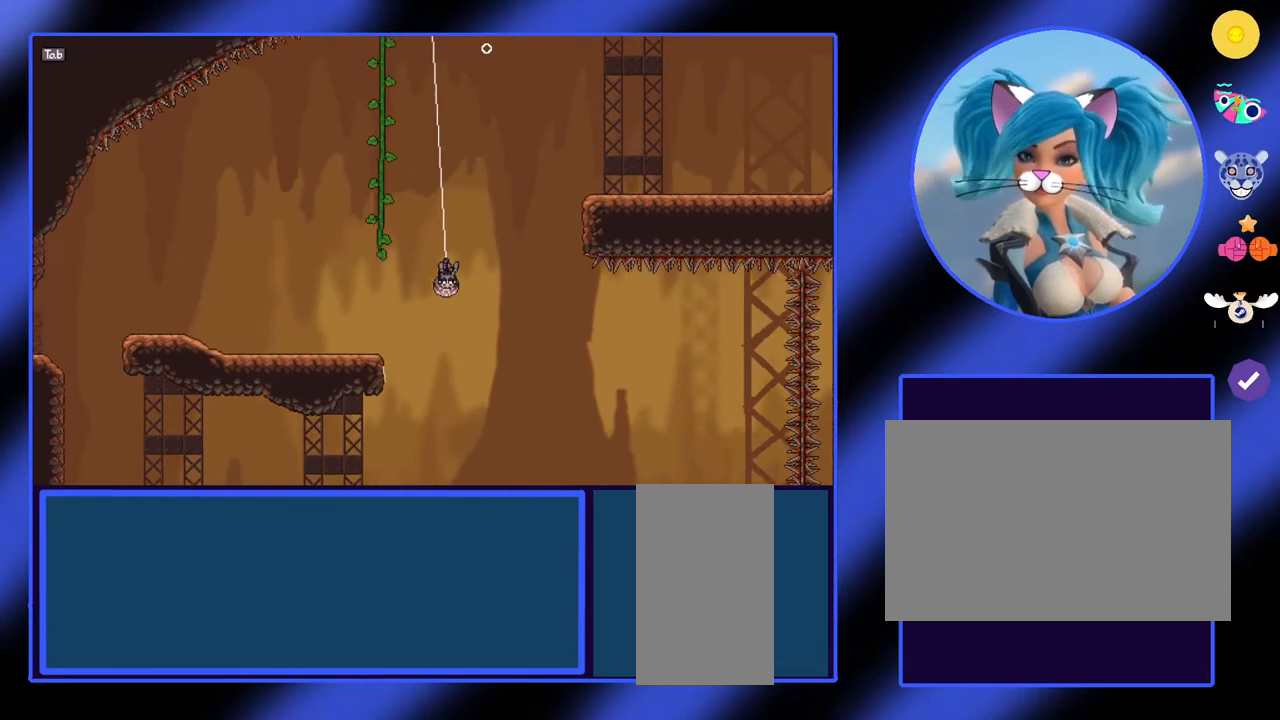
{"keys": [], "mouse": [], "events": [[367, "a", "up"]]}
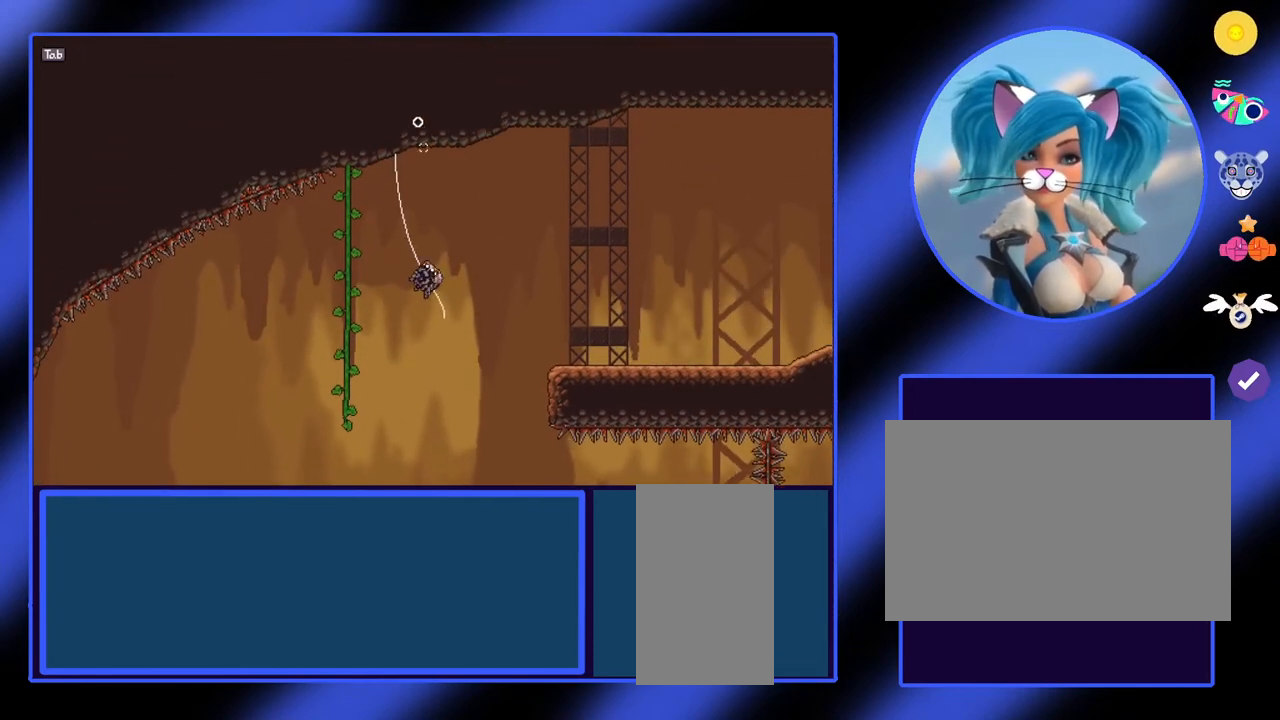
{"keys": ["a"], "mouse": [], "events": [[267, "a", "down"]]}
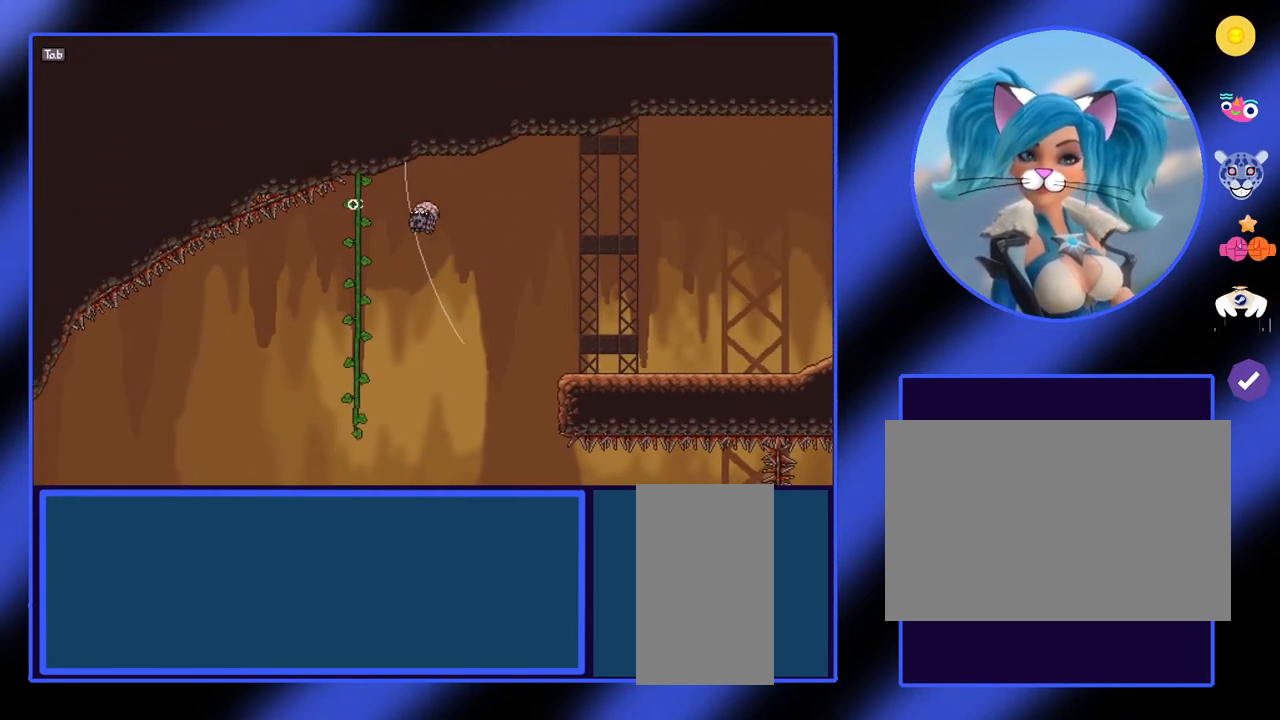
{"keys": [], "mouse": [], "events": [[467, "a", "up"]]}
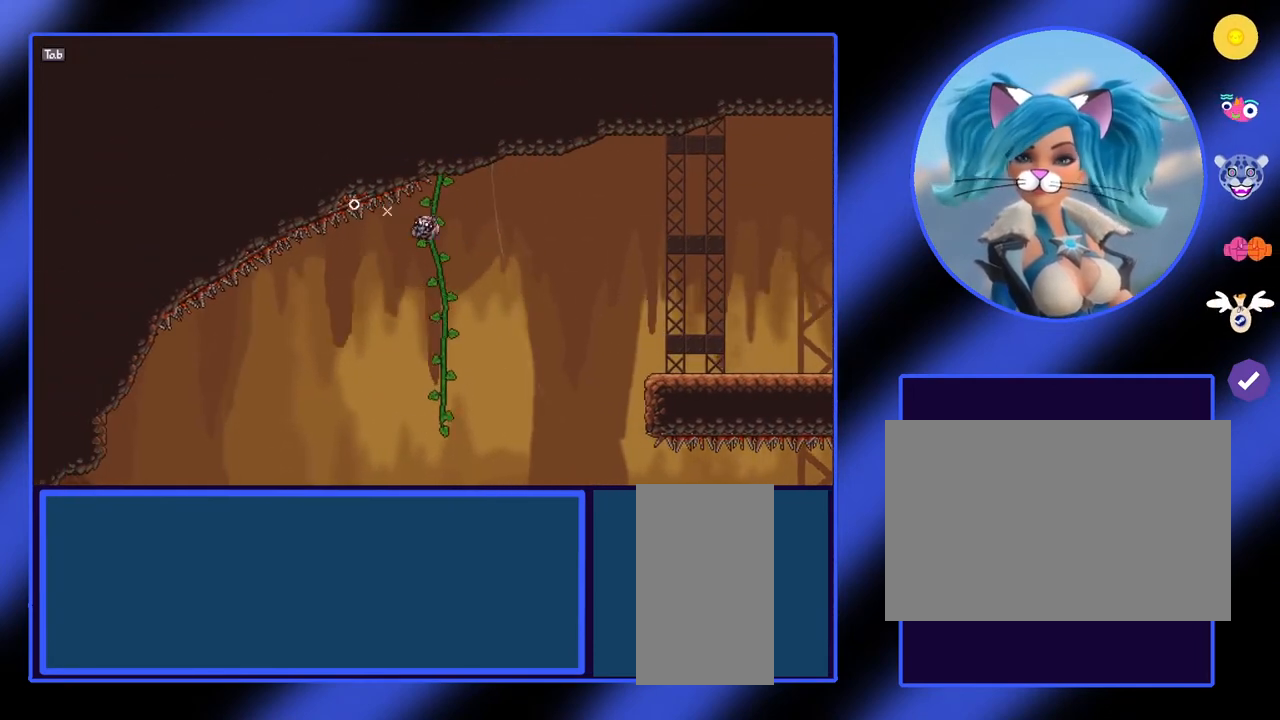
{"keys": [], "mouse": [], "events": []}
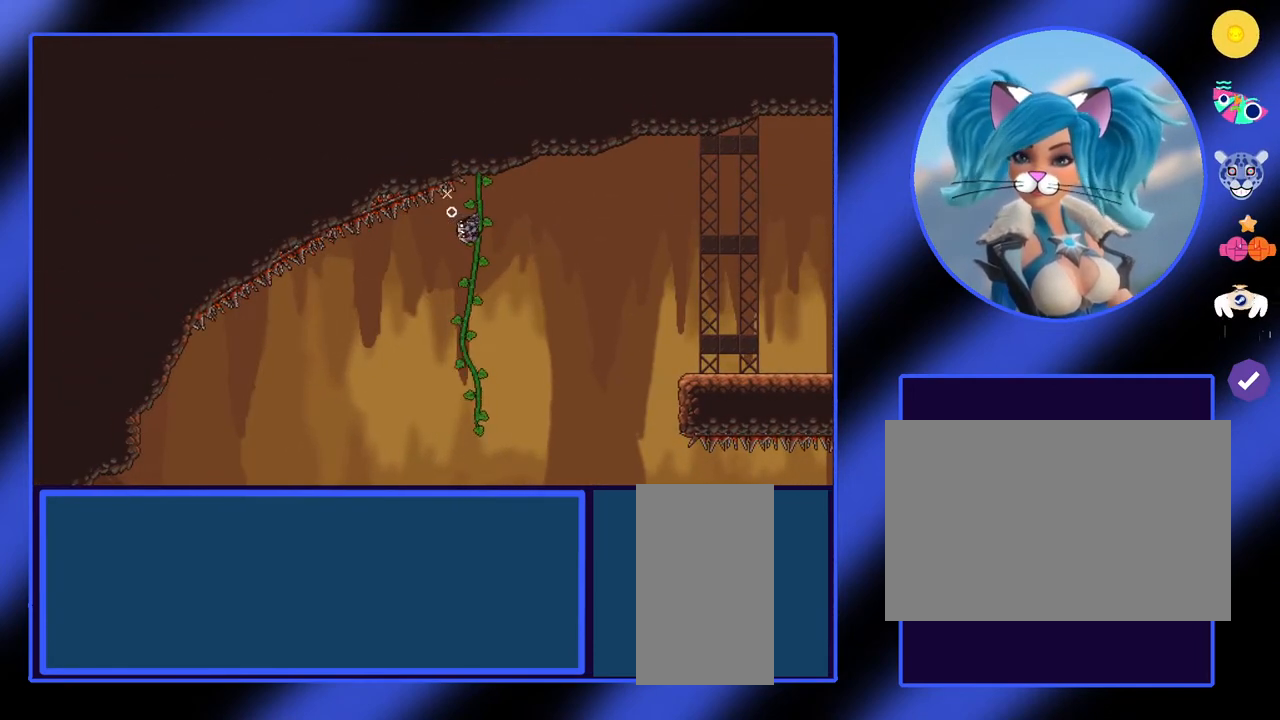
{"keys": [], "mouse": [], "events": []}
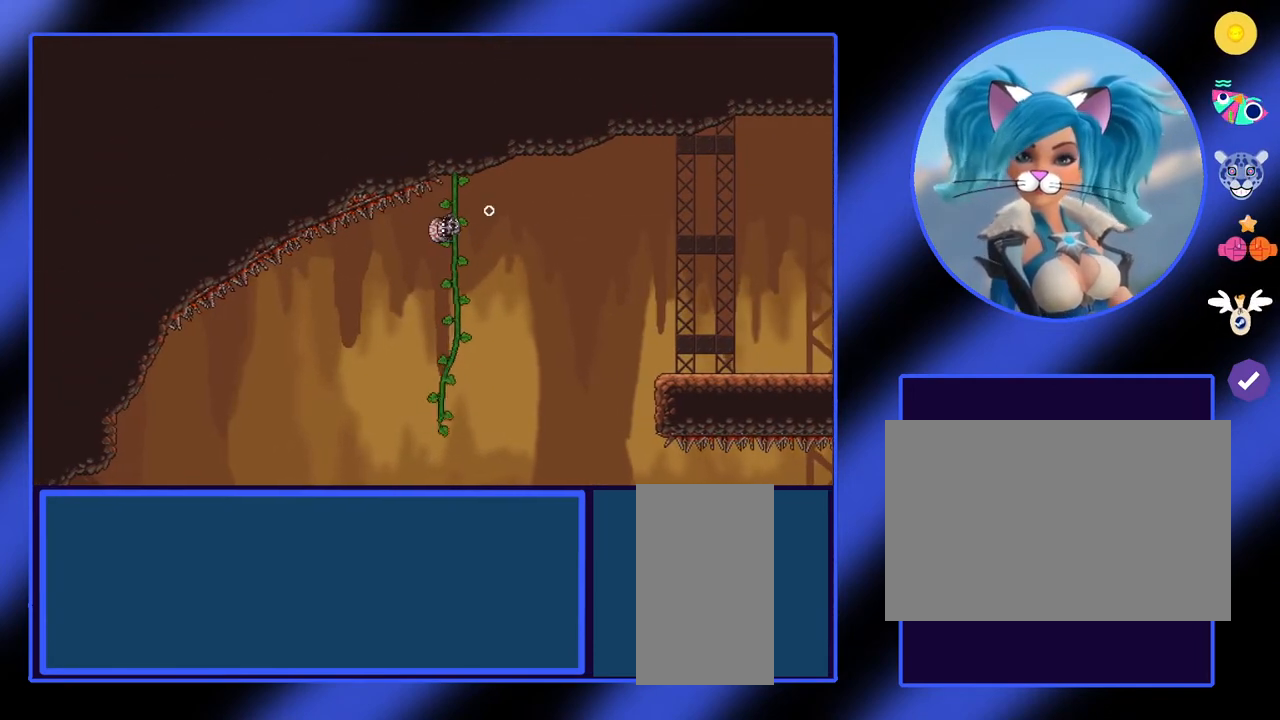
{"keys": [], "mouse": [], "events": [[67, "s", "down"], [100, "s", "up"], [233, "s", "down"], [300, "s", "up"], [367, "s", "down"], [433, "s", "up"]]}
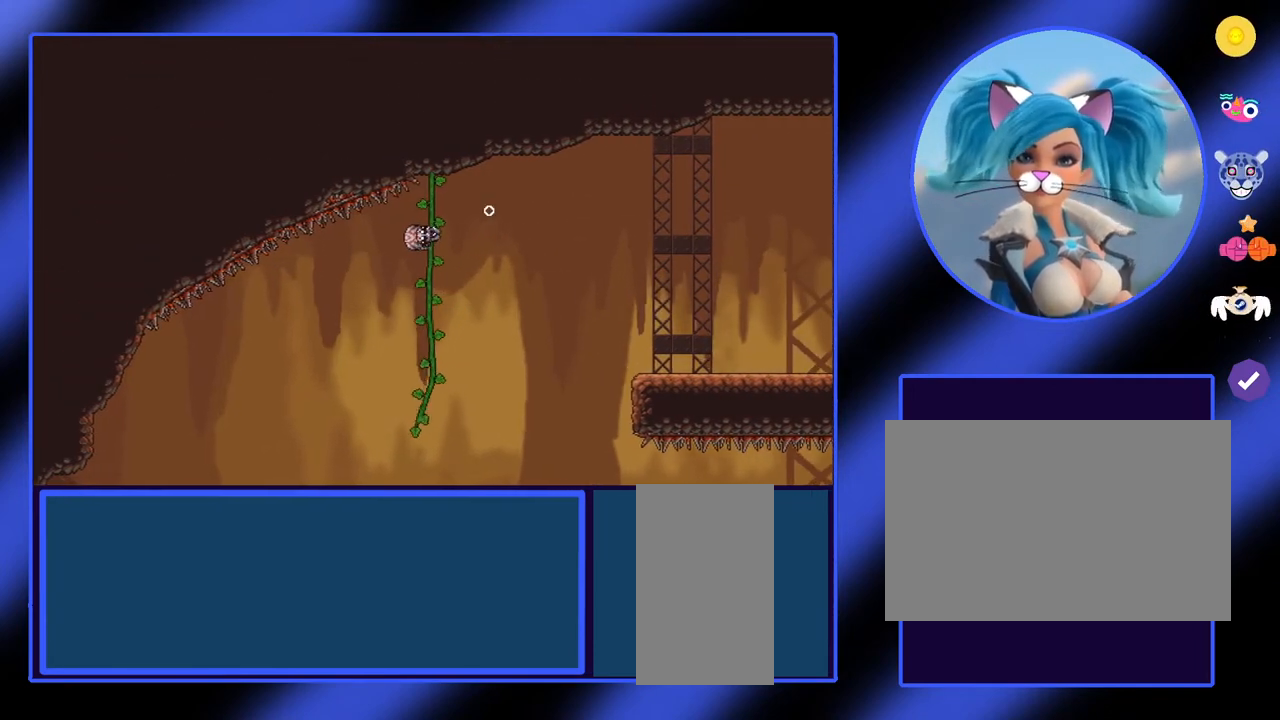
{"keys": ["d", "space", "w"], "mouse": [], "events": [[200, "d", "down"], [433, "w", "down"], [500, "space", "down"]]}
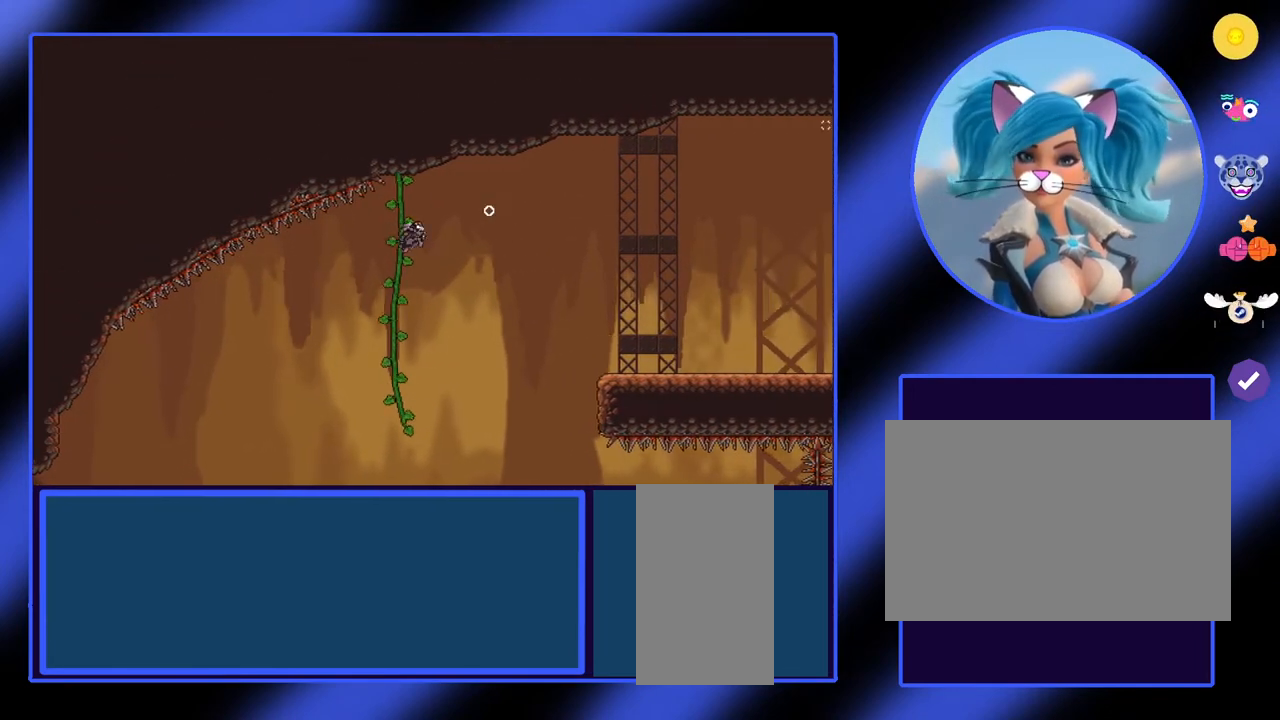
{"keys": ["d"], "mouse": [], "events": [[133, "space", "up"], [267, "w", "up"]]}
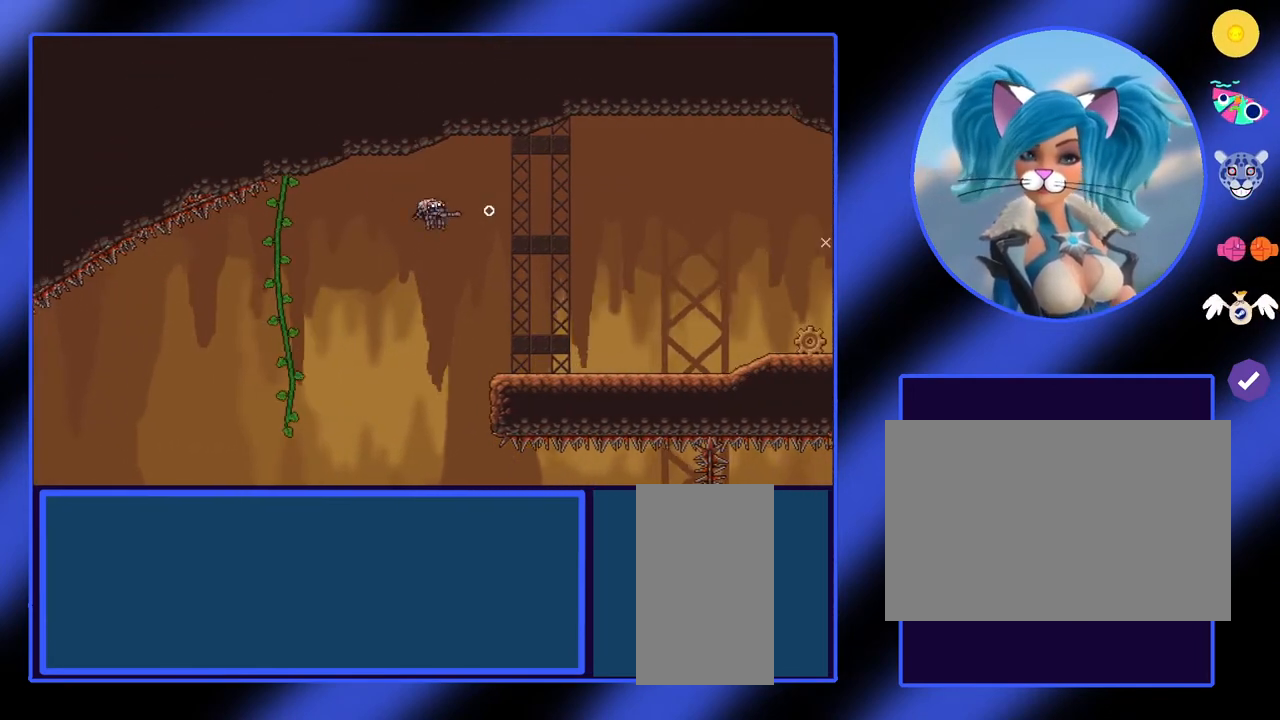
{"keys": ["d"], "mouse": [], "events": []}
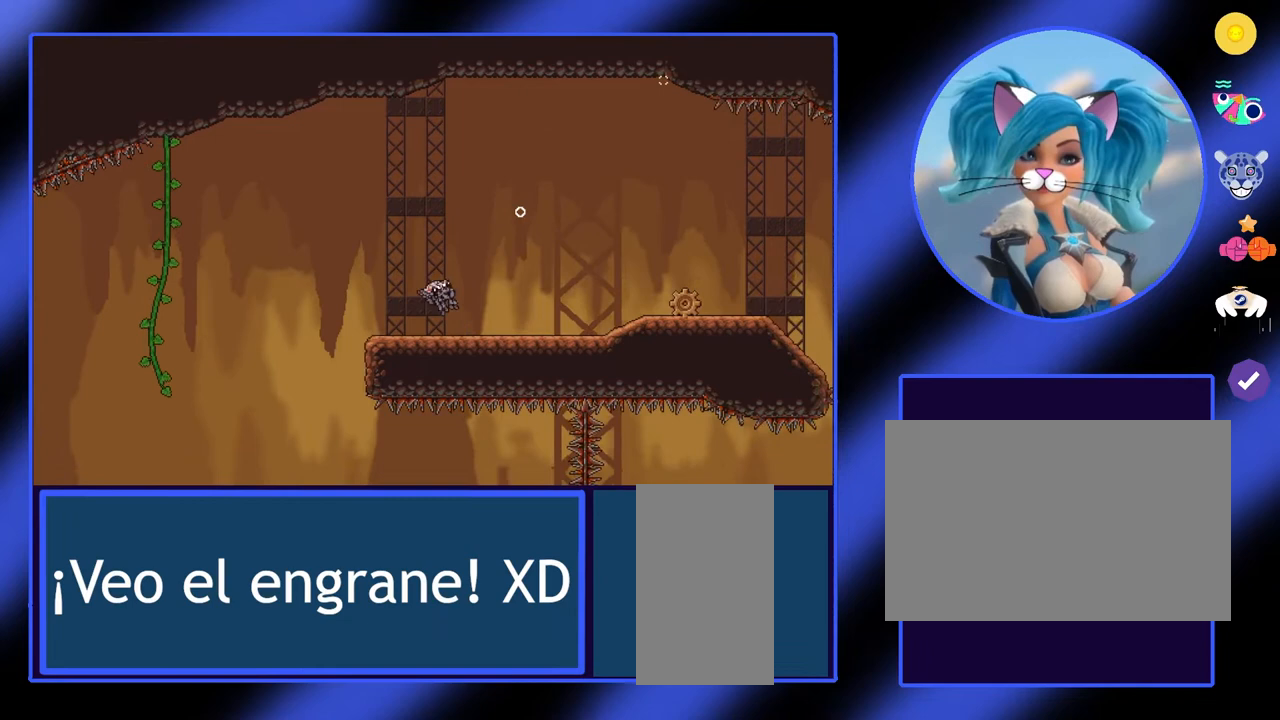
{"keys": [], "mouse": [], "events": [[267, "d", "up"]]}
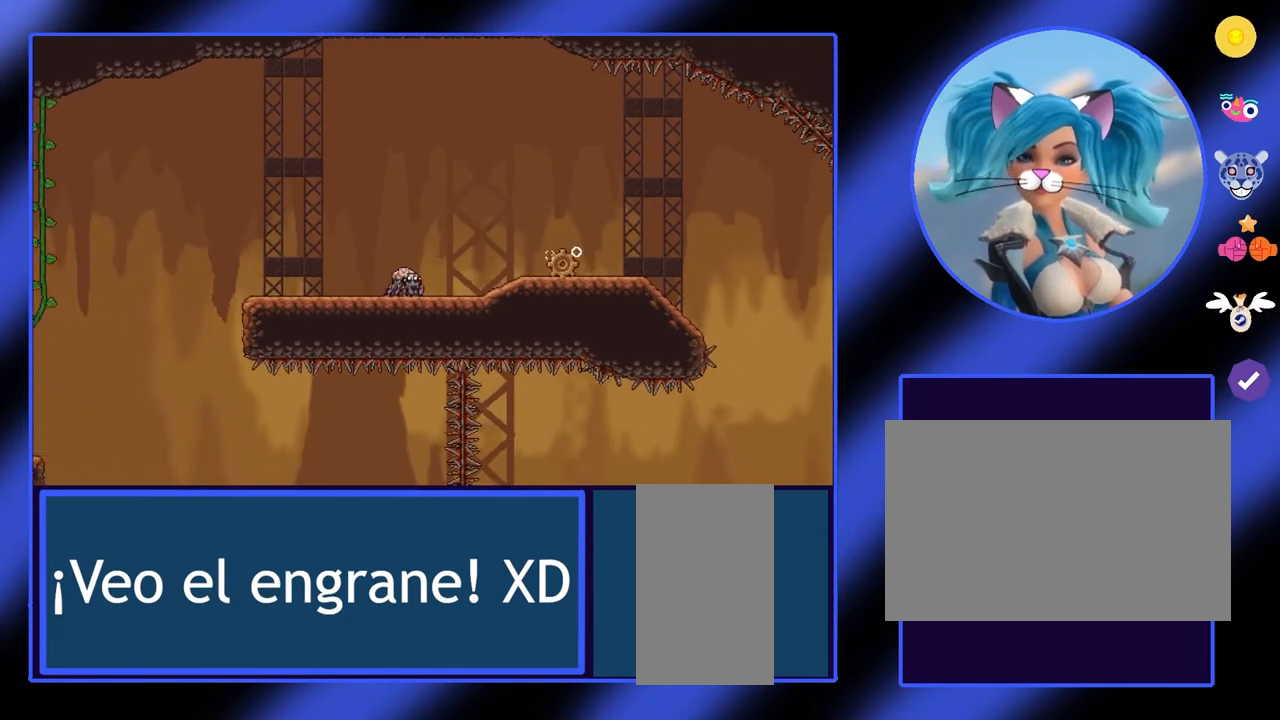
{"keys": ["d"], "mouse": [], "events": [[200, "d", "down"]]}
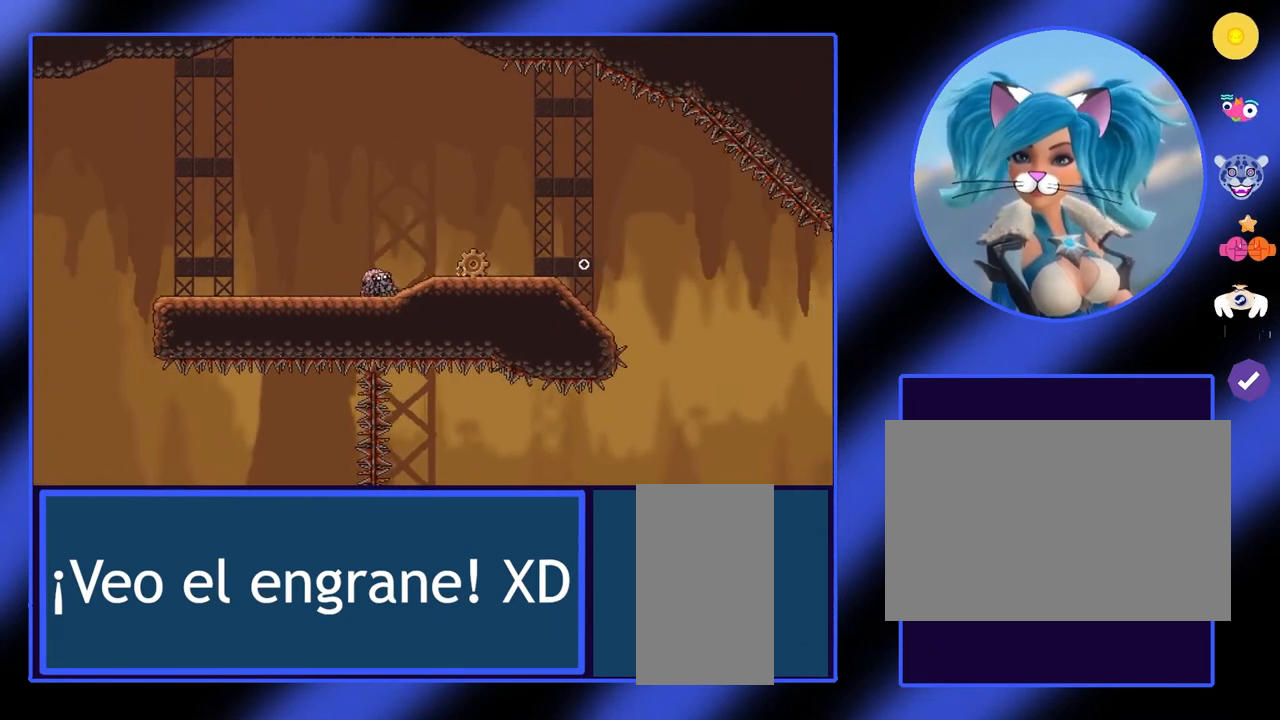
{"keys": [], "mouse": [], "events": [[133, "d", "up"]]}
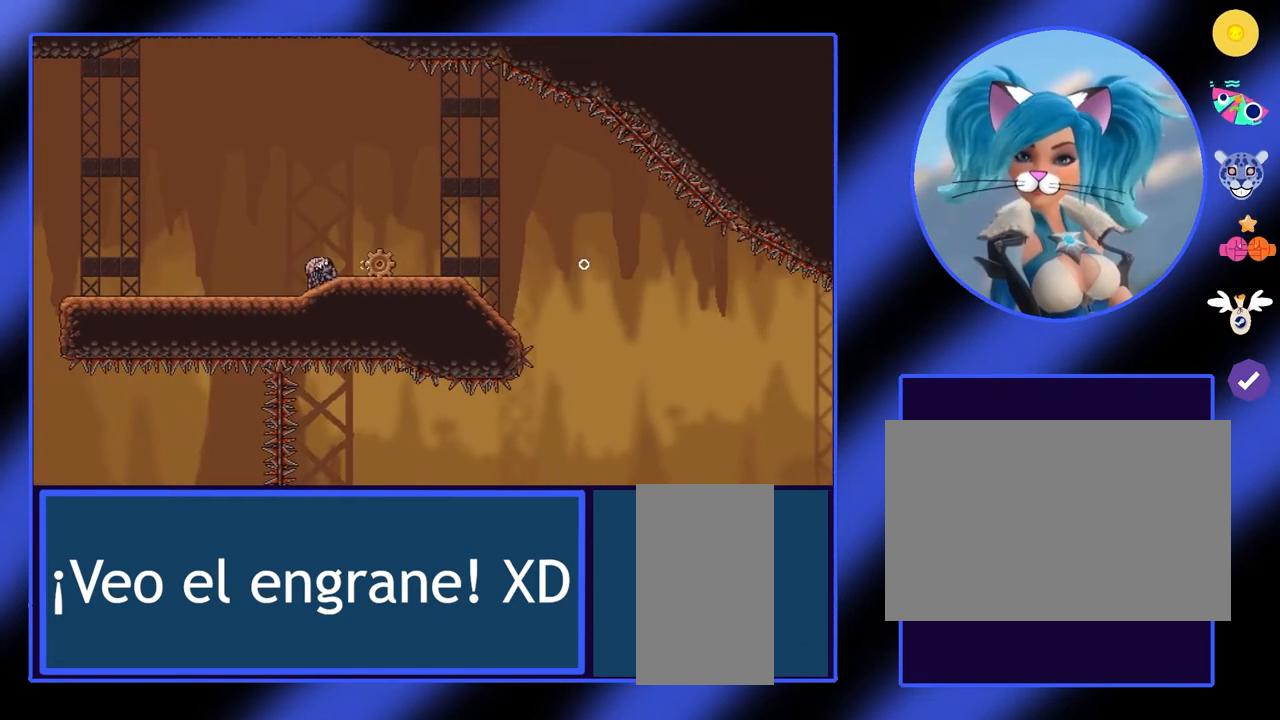
{"keys": ["d"], "mouse": [], "events": [[300, "d", "down"]]}
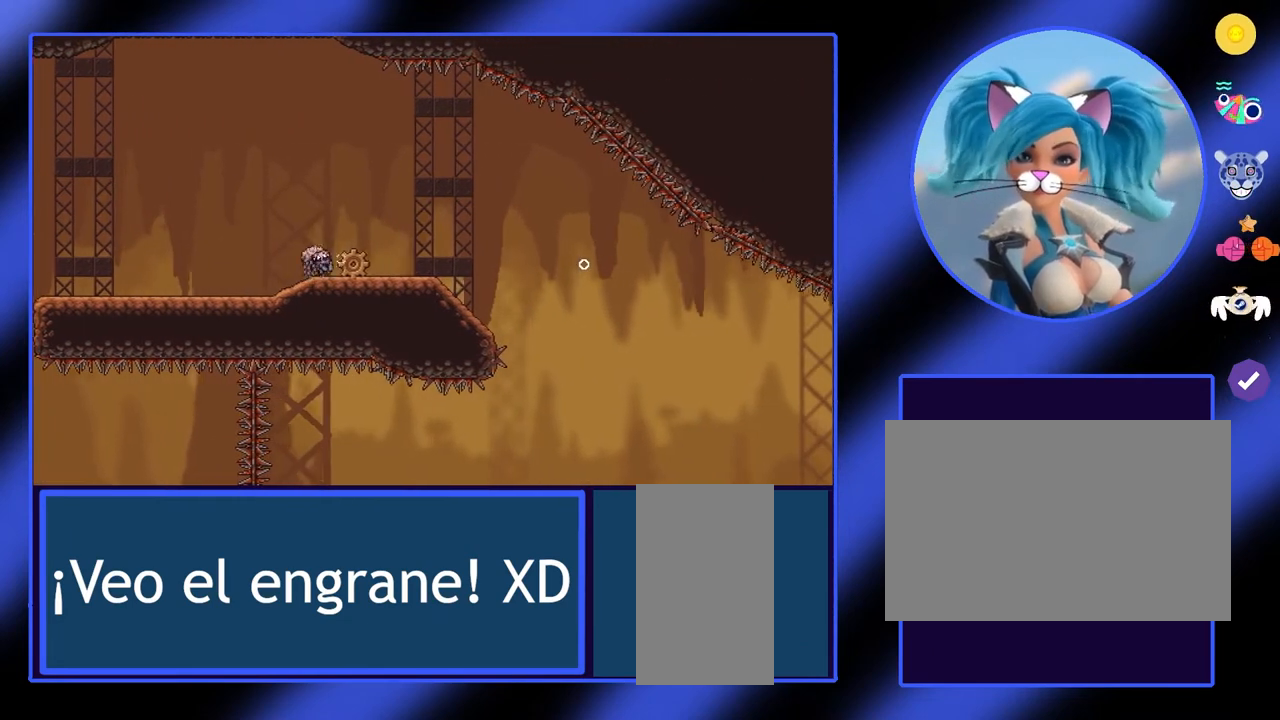
{"keys": [], "mouse": [], "events": [[33, "d", "up"], [167, "w", "down"], [233, "w", "up"]]}
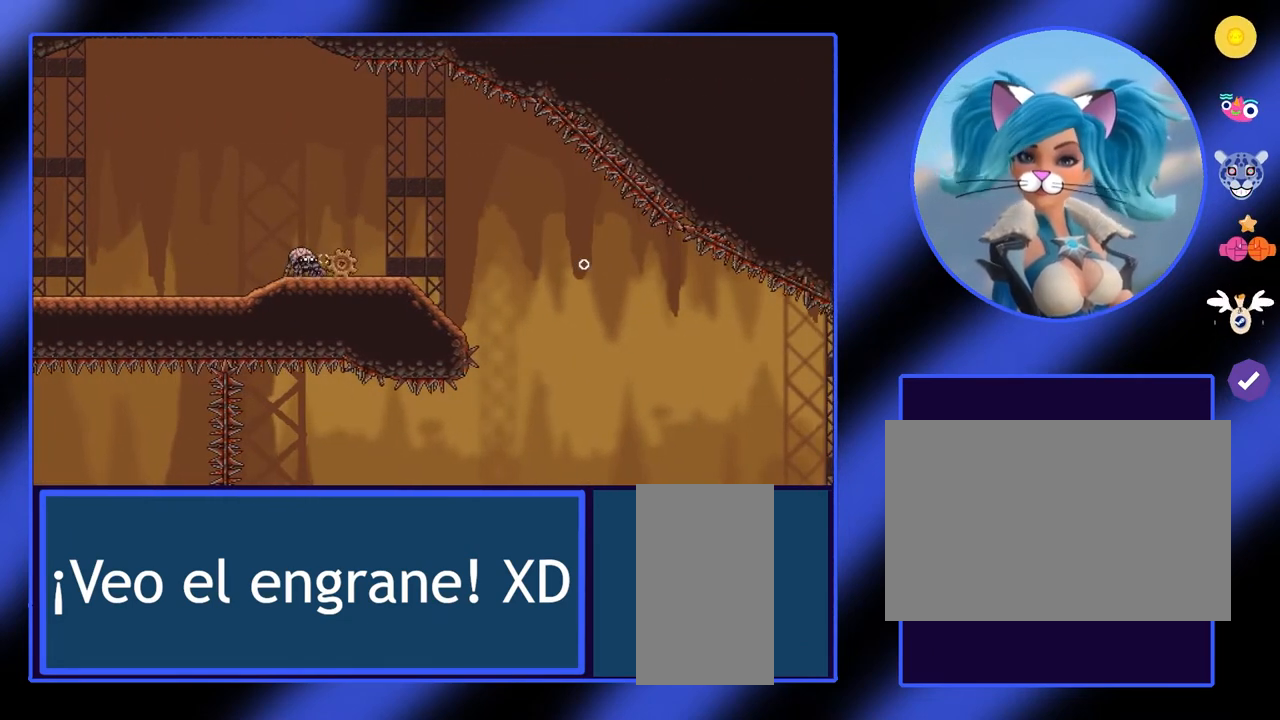
{"keys": [], "mouse": [], "events": [[233, "q", "down"], [333, "q", "up"]]}
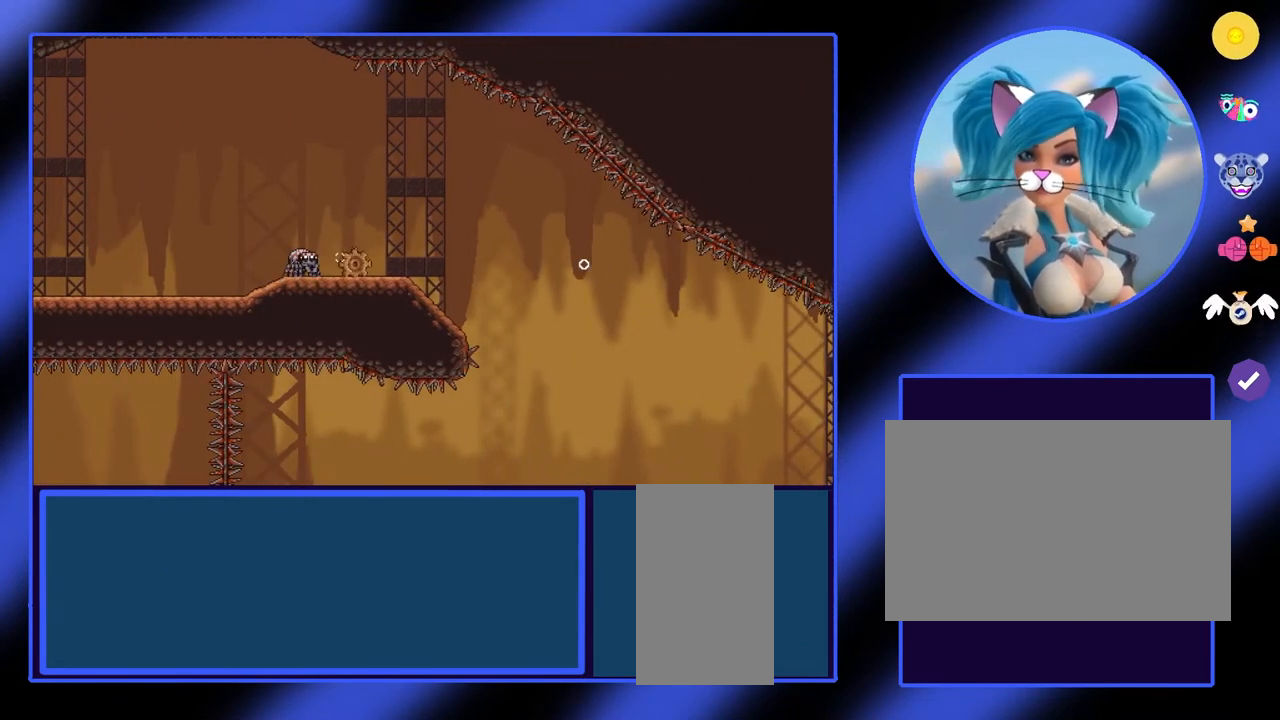
{"keys": [], "mouse": [], "events": []}
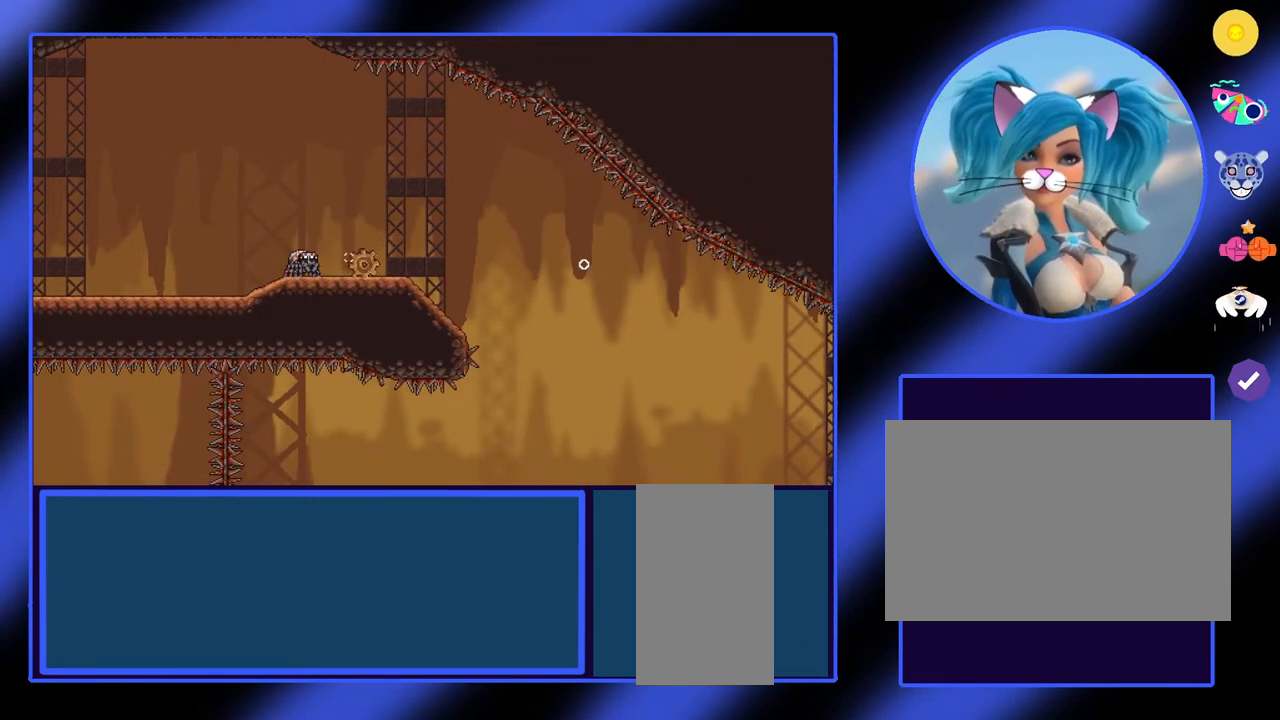
{"keys": [], "mouse": [], "events": [[133, "e", "down"], [233, "e", "up"]]}
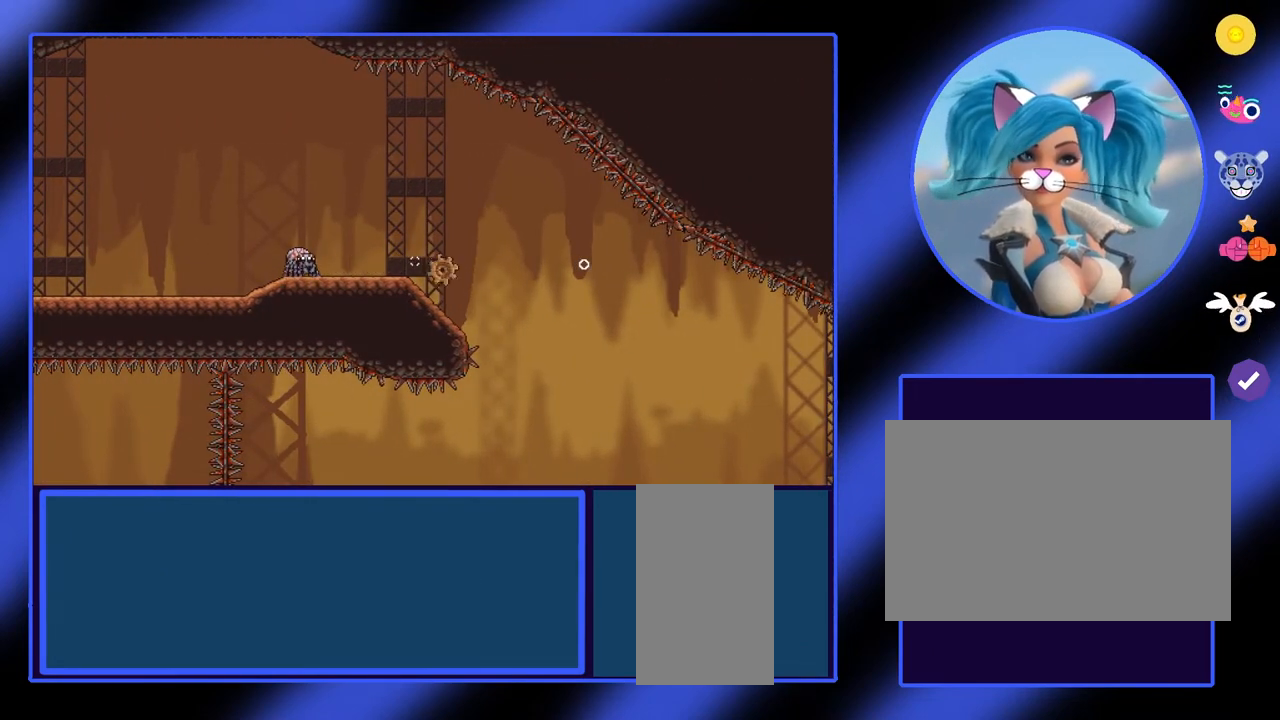
{"keys": ["d"], "mouse": [], "events": [[333, "d", "down"]]}
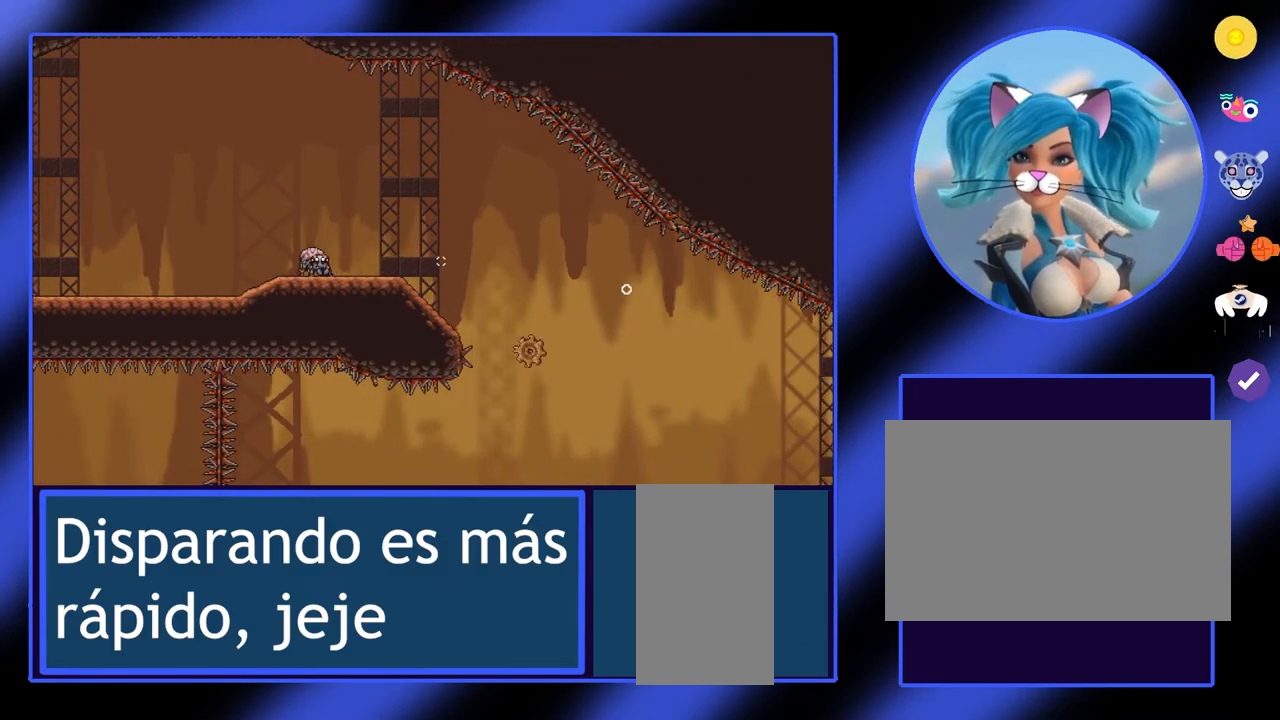
{"keys": ["d"], "mouse": [], "events": []}
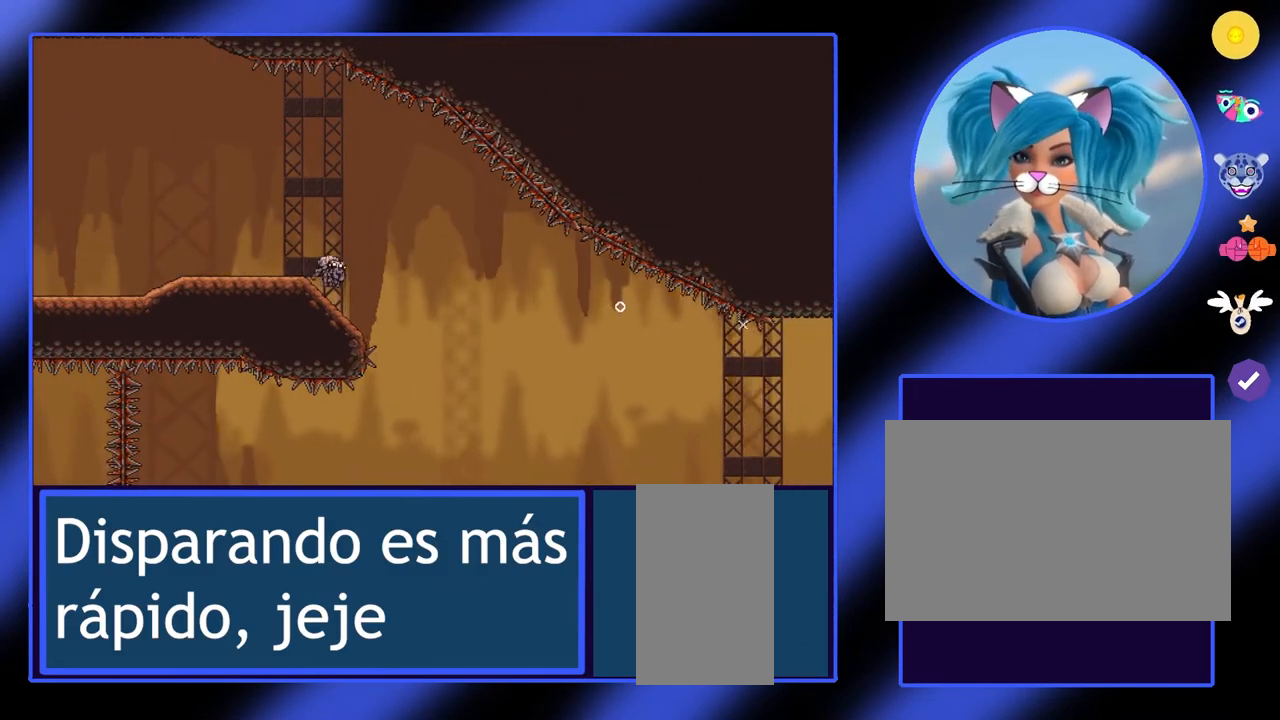
{"keys": ["d"], "mouse": [], "events": []}
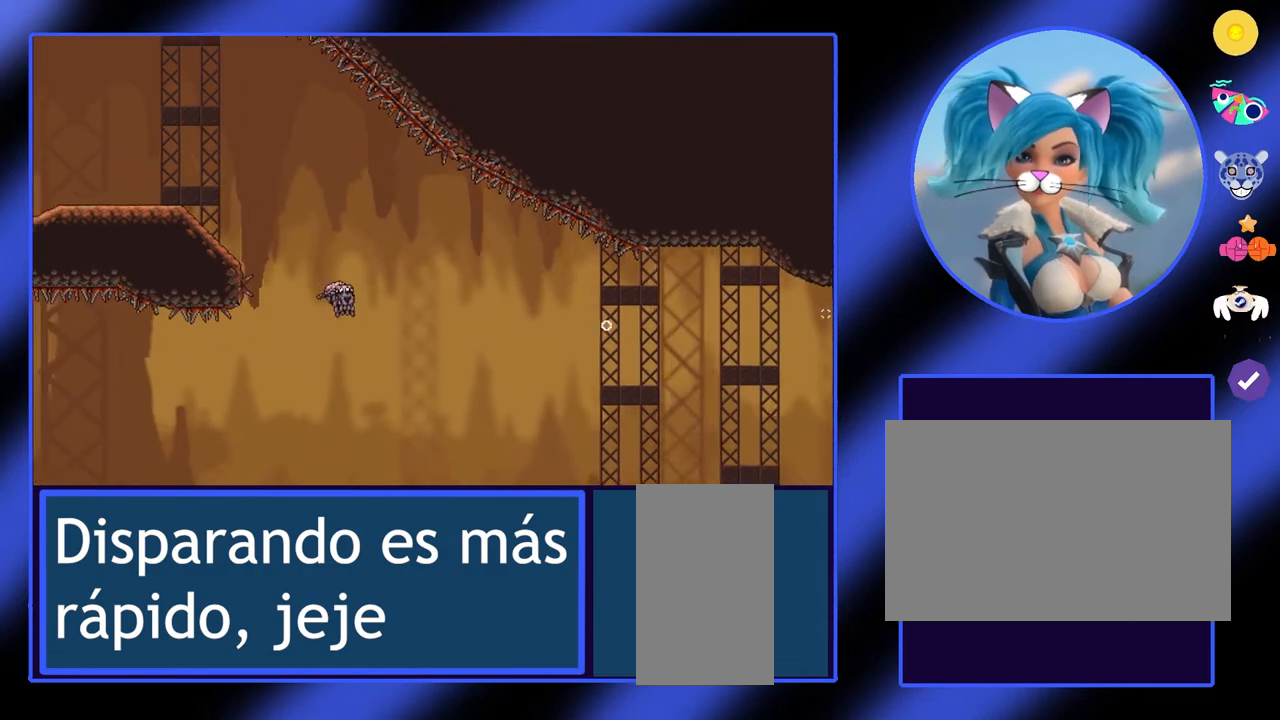
{"keys": [], "mouse": [], "events": [[333, "d", "up"]]}
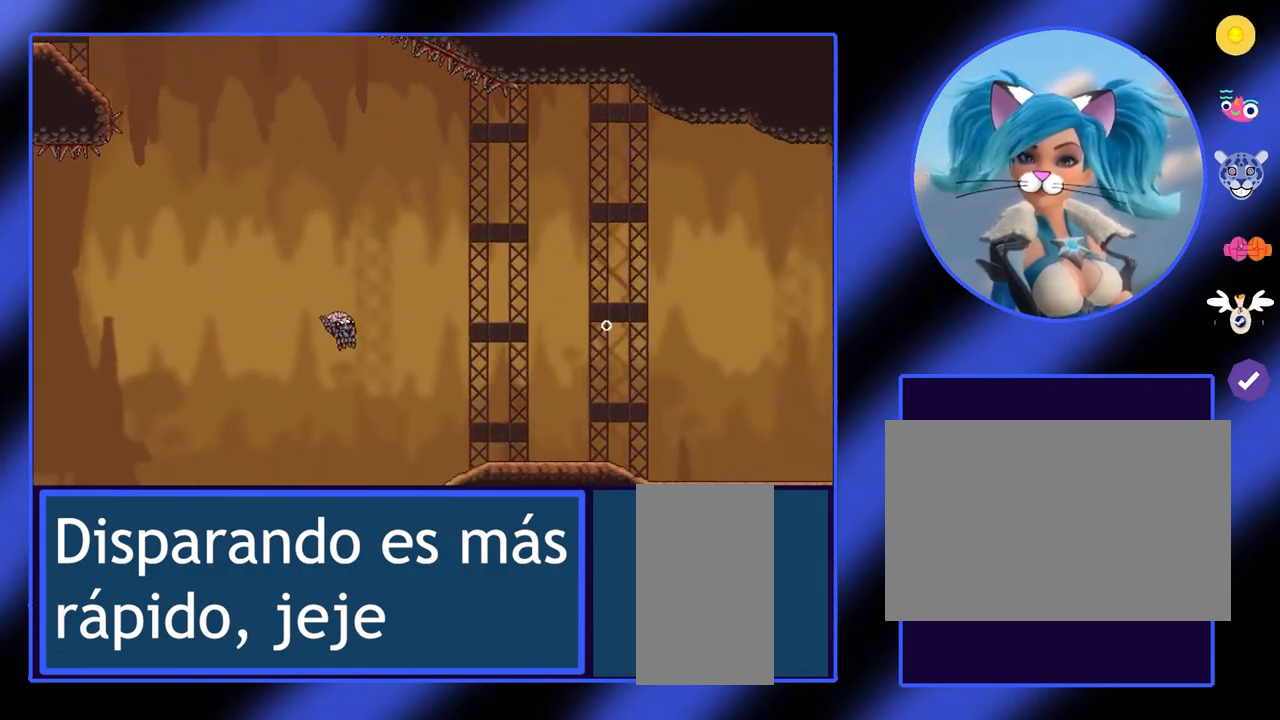
{"keys": [], "mouse": [], "events": []}
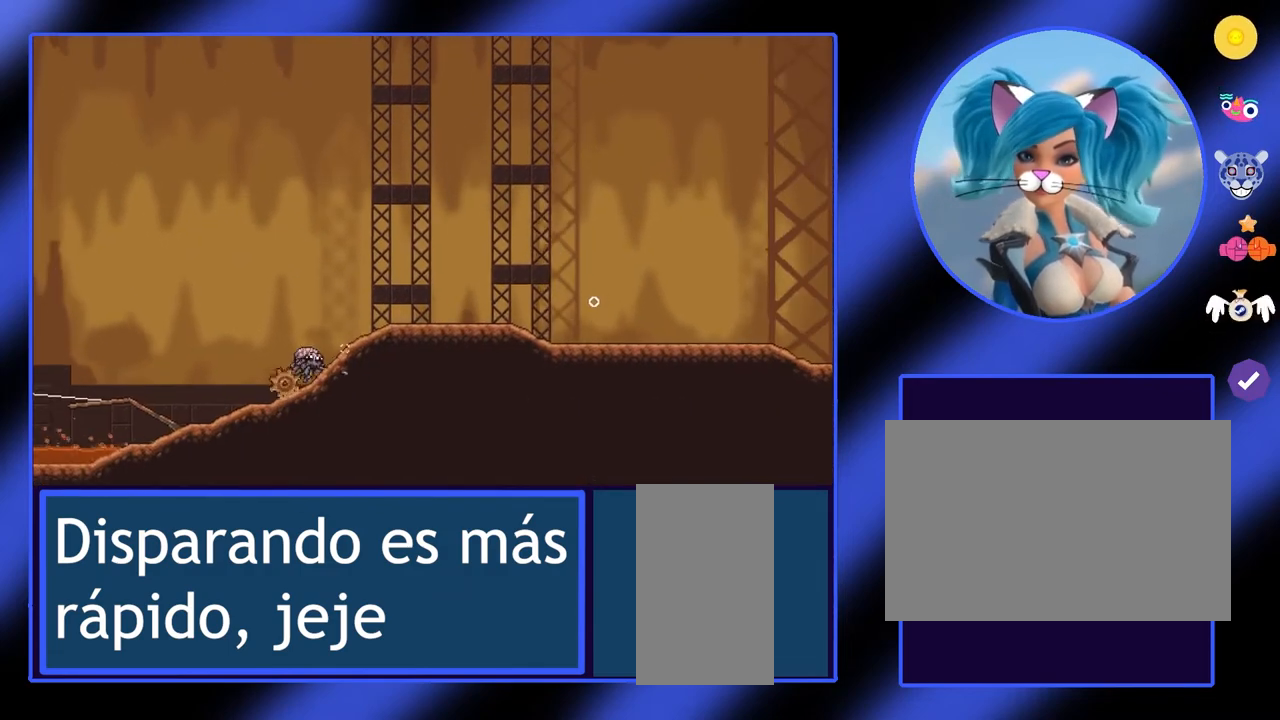
{"keys": [], "mouse": [], "events": []}
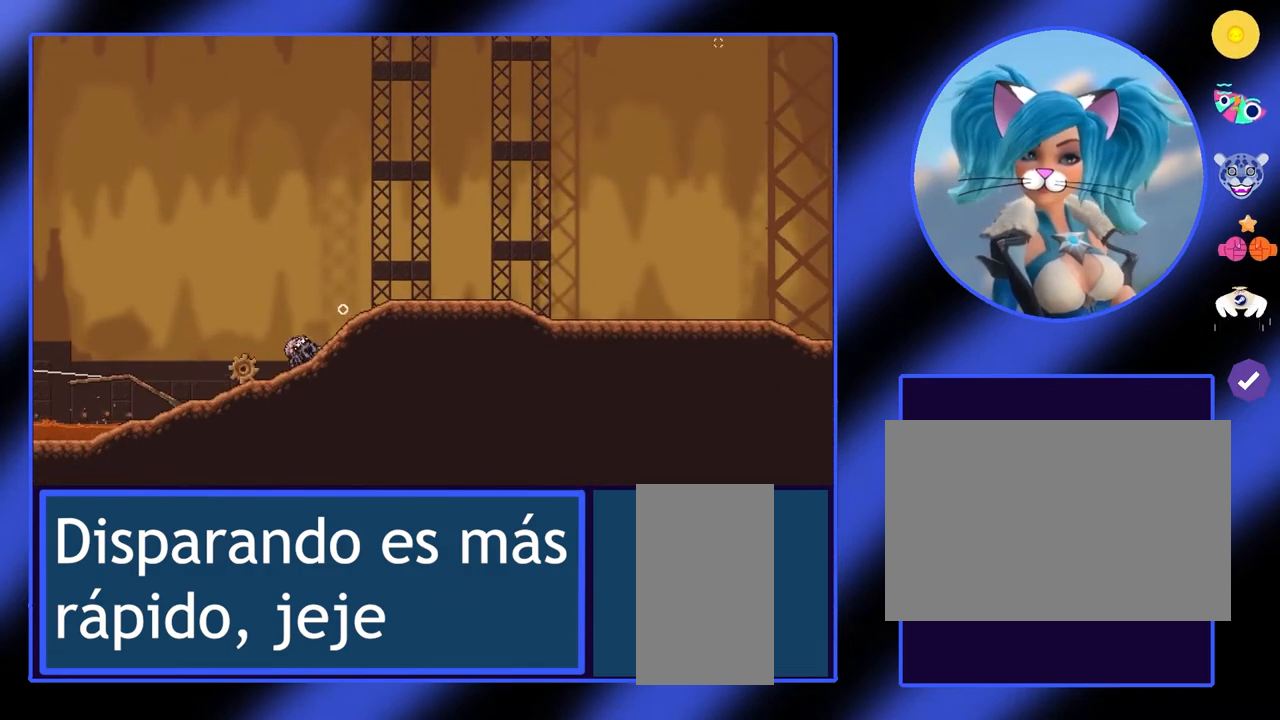
{"keys": [], "mouse": [], "events": []}
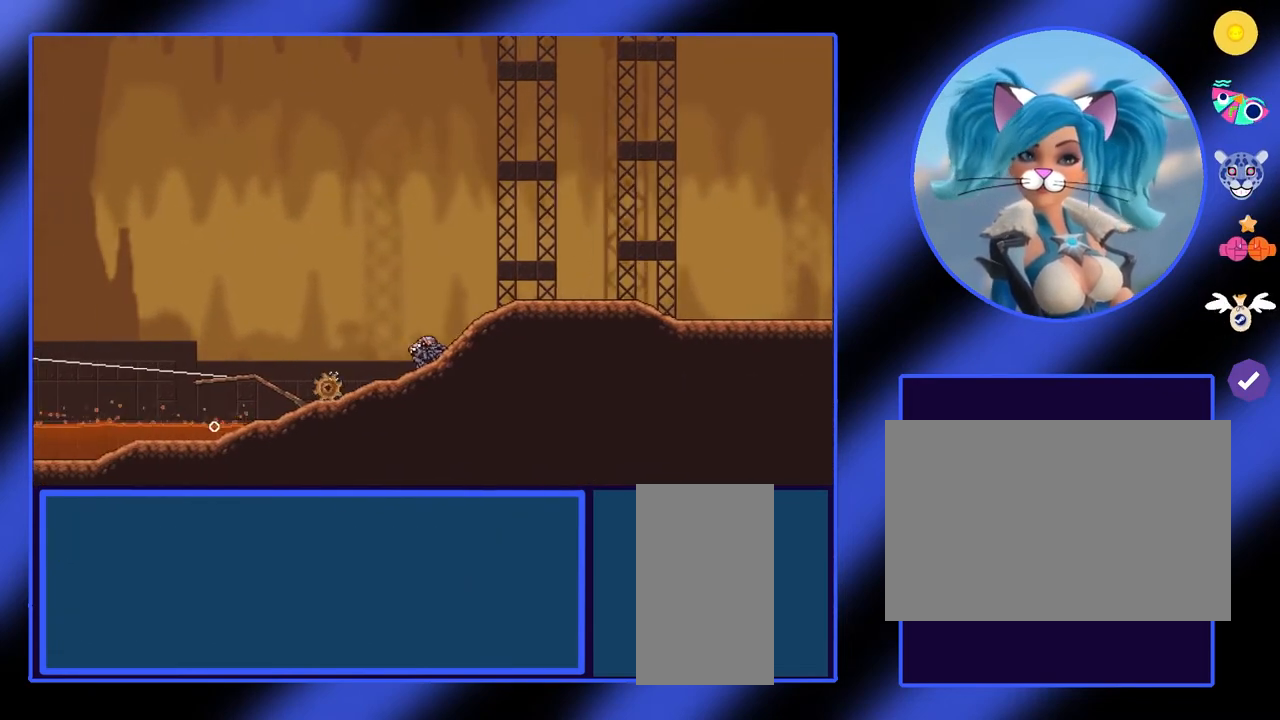
{"keys": [], "mouse": ["left"], "events": [[467, "mouse_left", "down"]]}
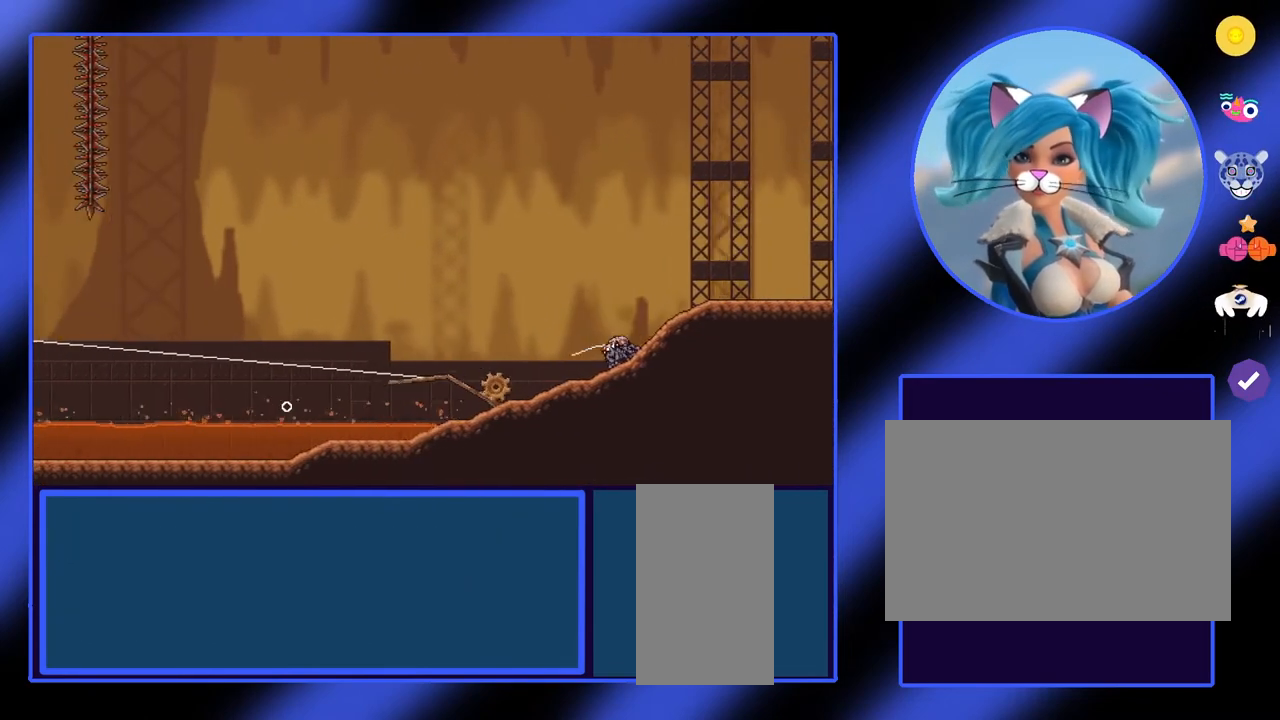
{"keys": [], "mouse": [], "events": [[467, "mouse_left", "up"]]}